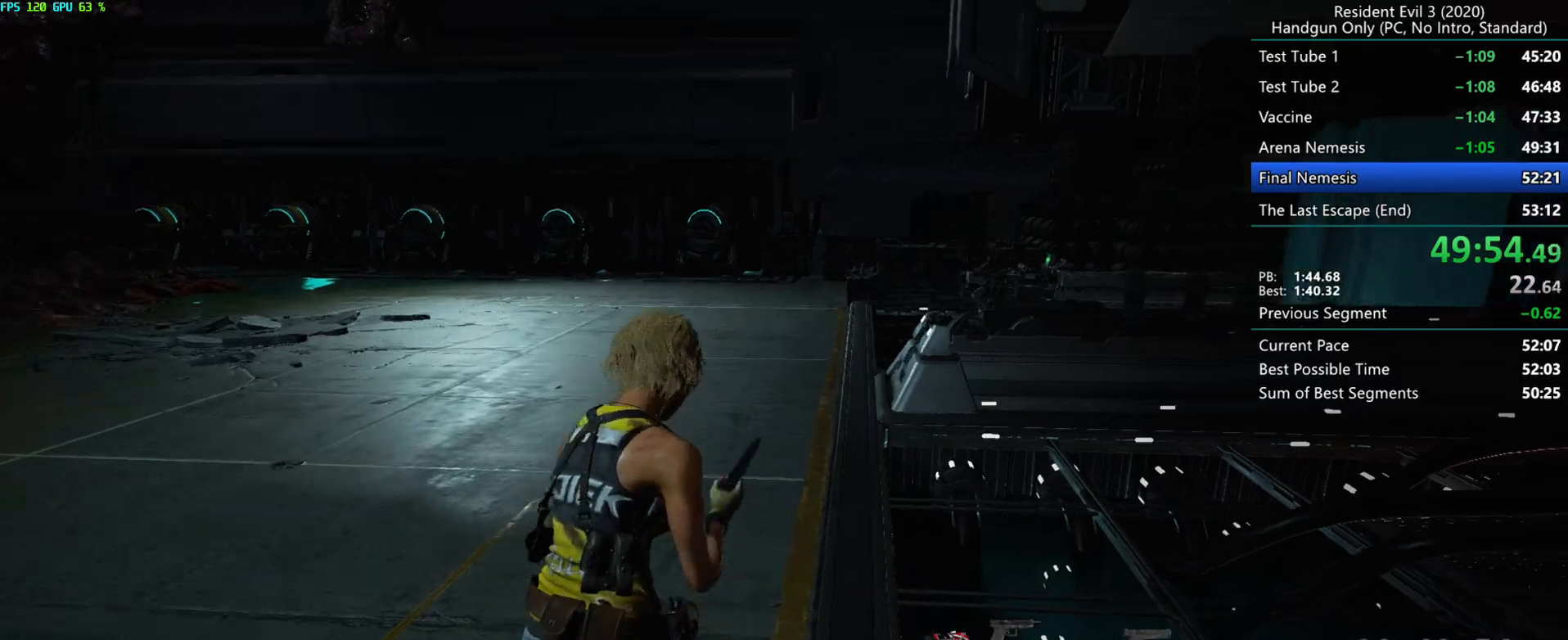
Gameplay with keyboard and mouse; each line is a JSON object with the keys and mouse buttons held at the frame after it. "events" lists presses ("down") and releases ("up") of "alt", "d", "e", "f", "g", "h", "r", "s", "space", "t", "w", "mouse_left", "mouse_wheel", "mouse_right", "mouse_mb4" and "mouse_mb5" between this image and that frame as [ms after this image, input, new state], when the widget could be followed in between. "mouse_left", "mouse_wheel", "mouse_right", "mouse_mb4", "mouse_mb5" = the "left", "wheel", "right", "mb4", "mb5" buttons of the "mouse" list. No other keys are recorded. "wheel" means that the mouse wheel is clicked or scrolled. Mouse movement is not recorded.
{"keys": ["r"], "mouse": [], "events": []}
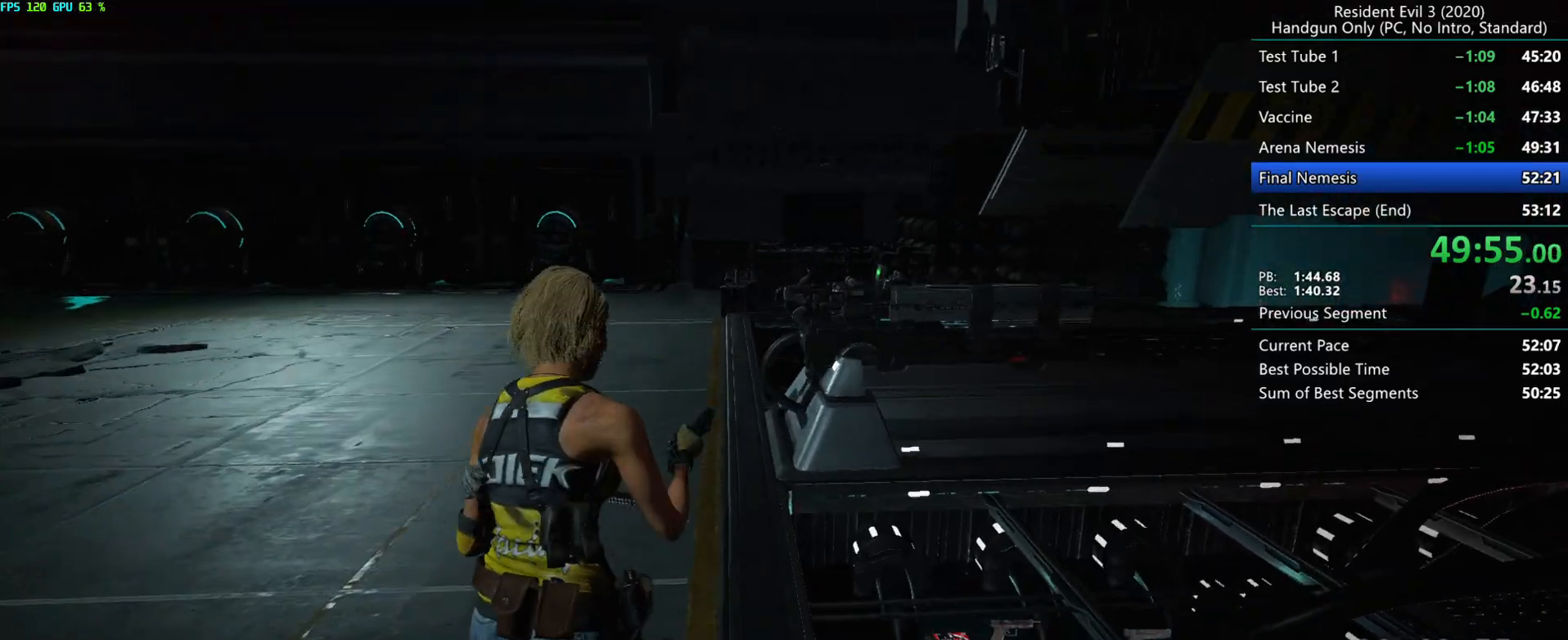
{"keys": ["r"], "mouse": [], "events": []}
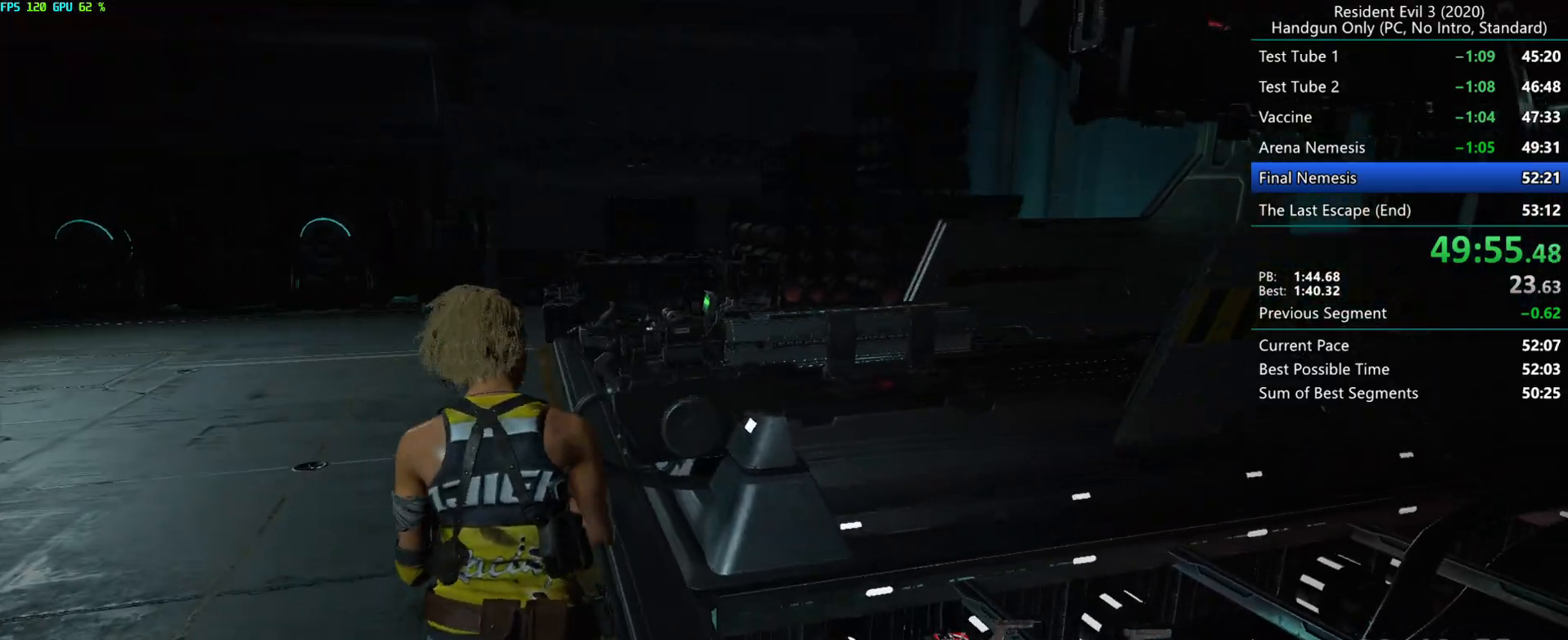
{"keys": ["d", "r"], "mouse": ["right"], "events": [[383, "d", "down"], [467, "mouse_right", "down"]]}
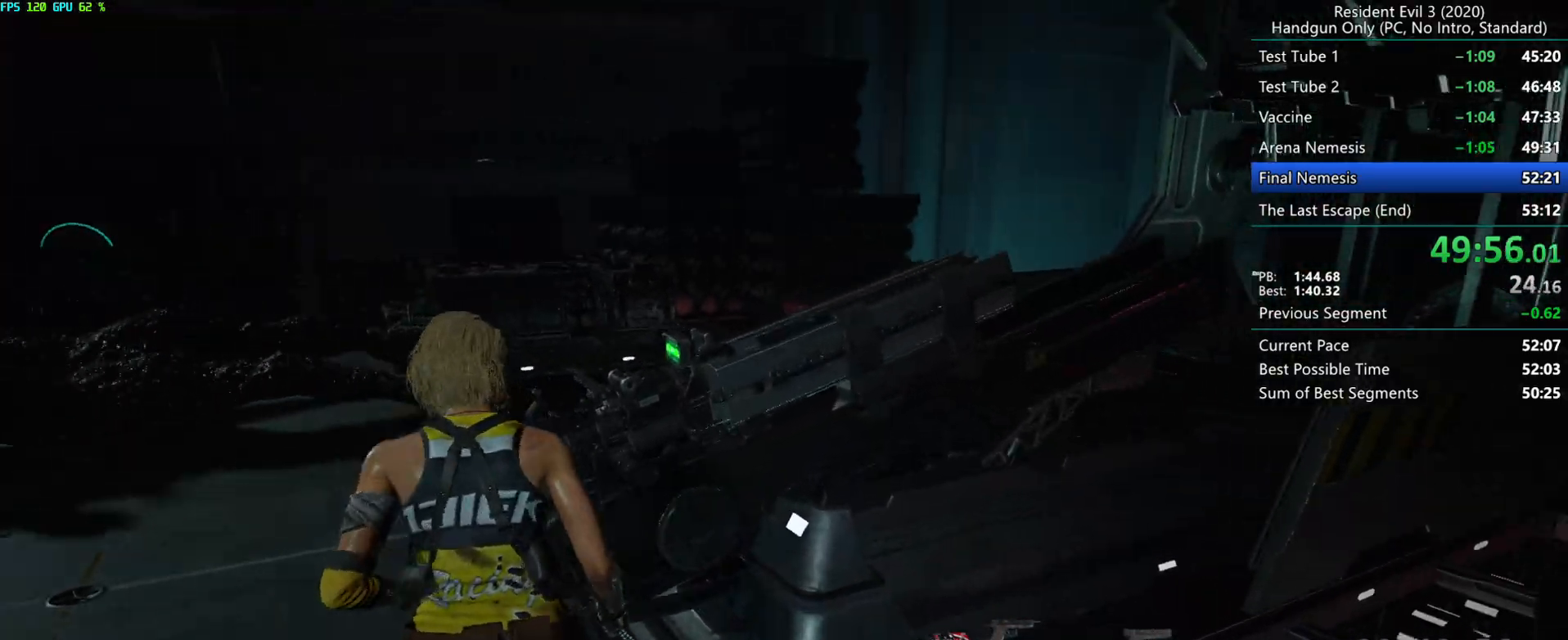
{"keys": [], "mouse": ["right"], "events": [[17, "mouse_right", "up"], [83, "d", "up"], [167, "mouse_right", "down"], [217, "mouse_right", "up"], [267, "r", "up"], [283, "mouse_right", "down"], [317, "mouse_right", "up"], [383, "mouse_right", "down"], [433, "mouse_right", "up"], [500, "mouse_right", "down"]]}
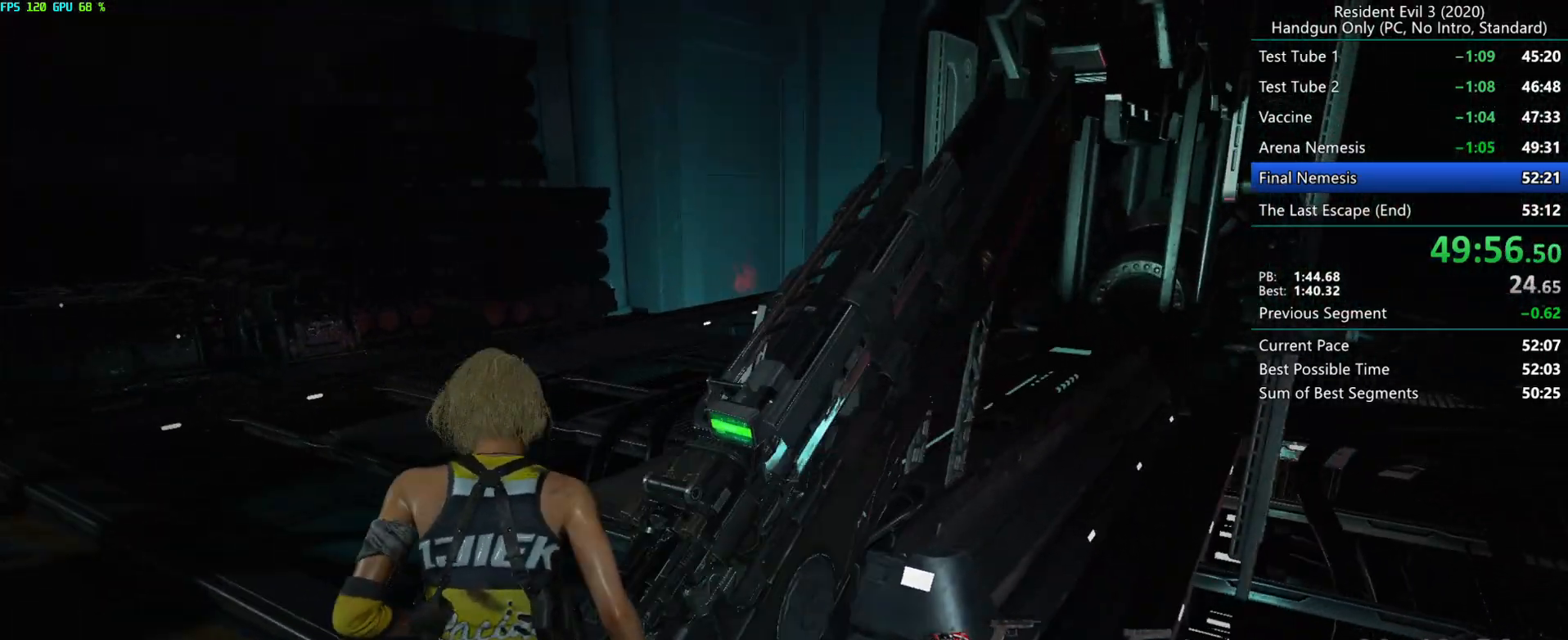
{"keys": [], "mouse": [], "events": [[50, "mouse_right", "up"], [117, "mouse_right", "down"], [167, "mouse_right", "up"], [233, "mouse_right", "down"], [267, "mouse_right", "up"], [333, "mouse_right", "down"], [383, "mouse_right", "up"], [433, "mouse_right", "down"], [500, "mouse_right", "up"]]}
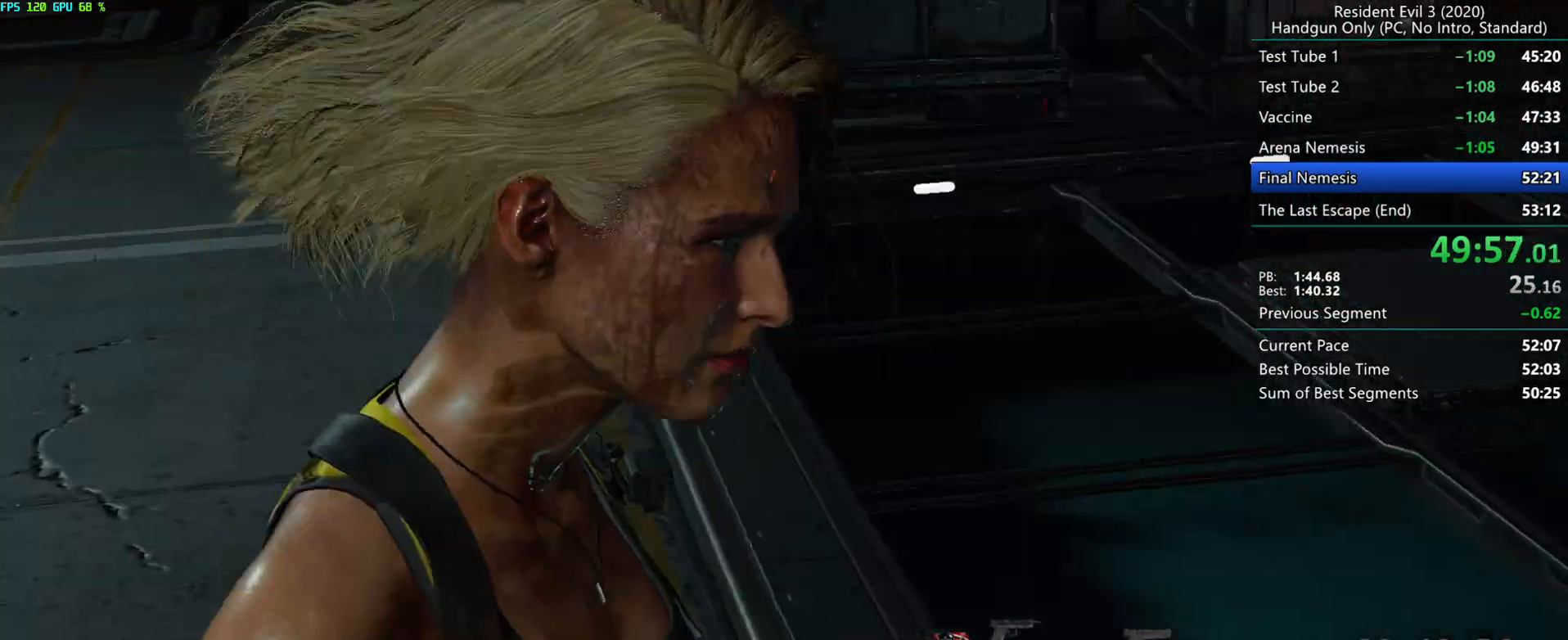
{"keys": [], "mouse": [], "events": [[50, "mouse_right", "down"], [133, "mouse_right", "up"], [150, "mouse_right", "down"], [250, "mouse_right", "up"]]}
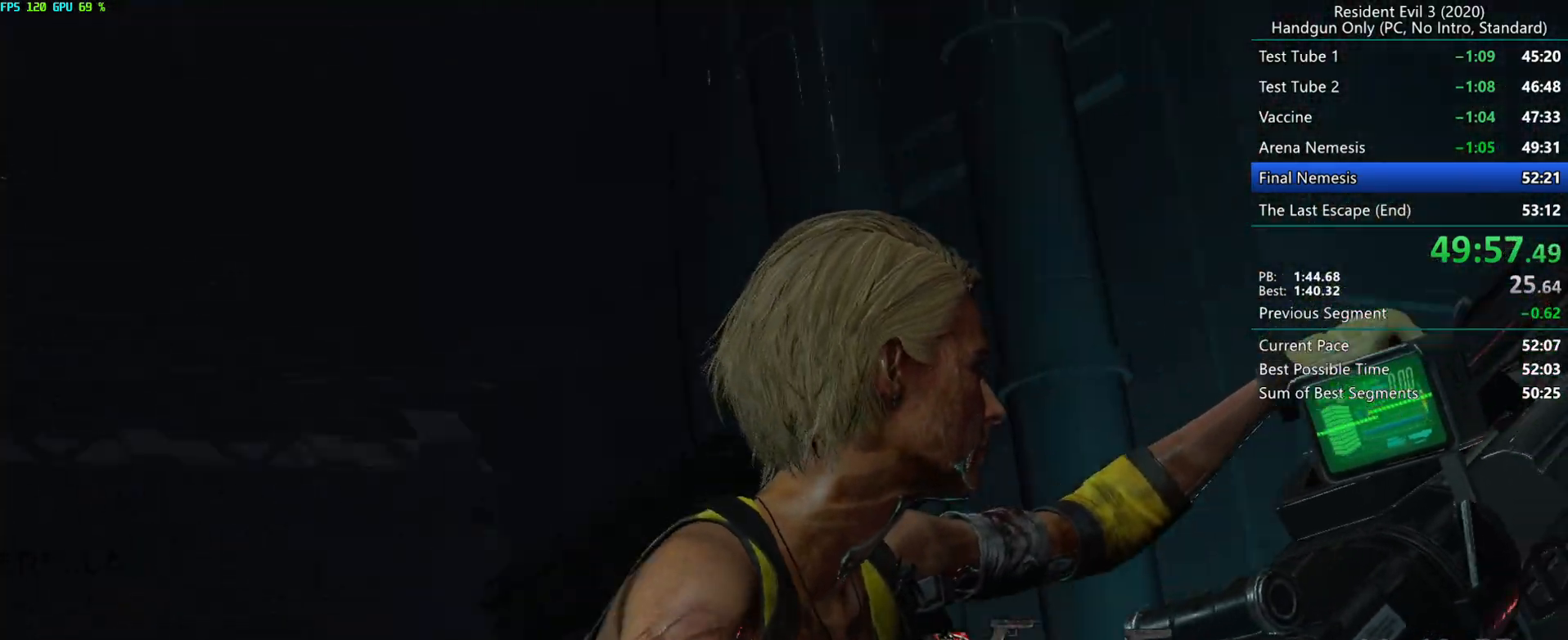
{"keys": [], "mouse": [], "events": []}
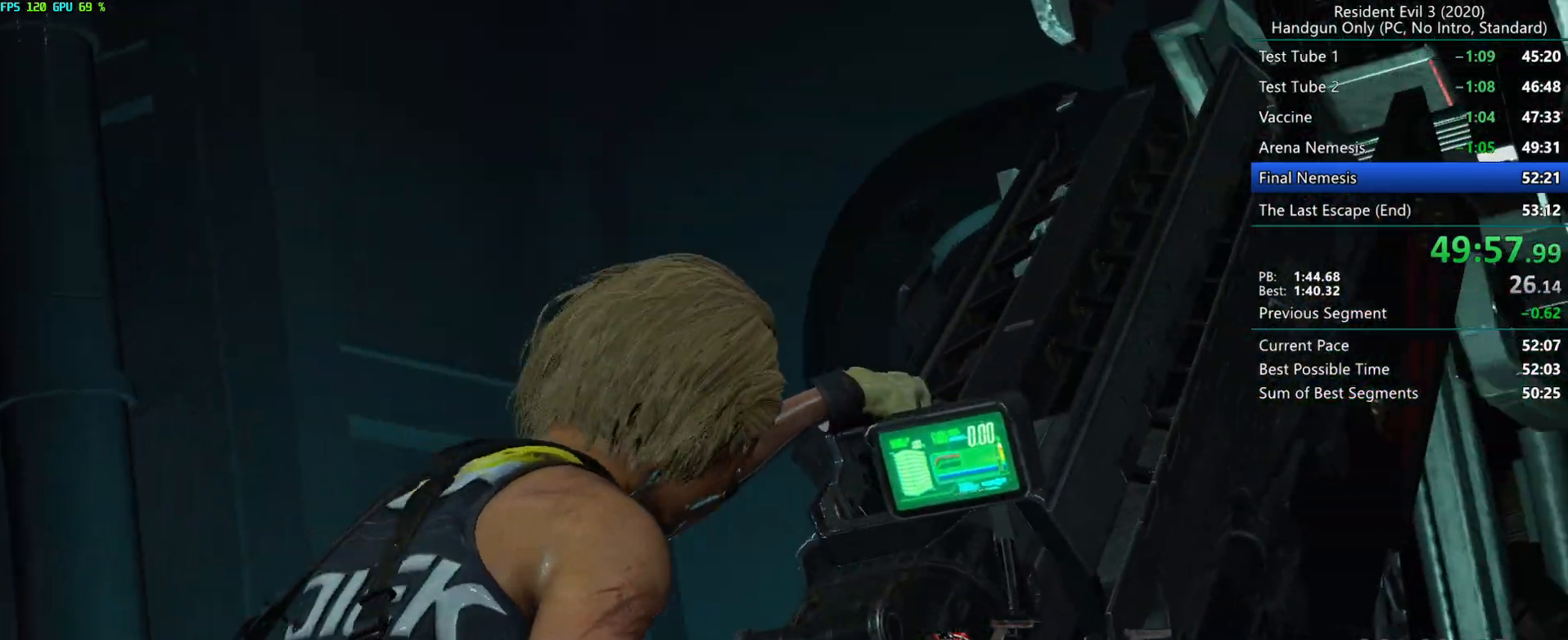
{"keys": [], "mouse": [], "events": []}
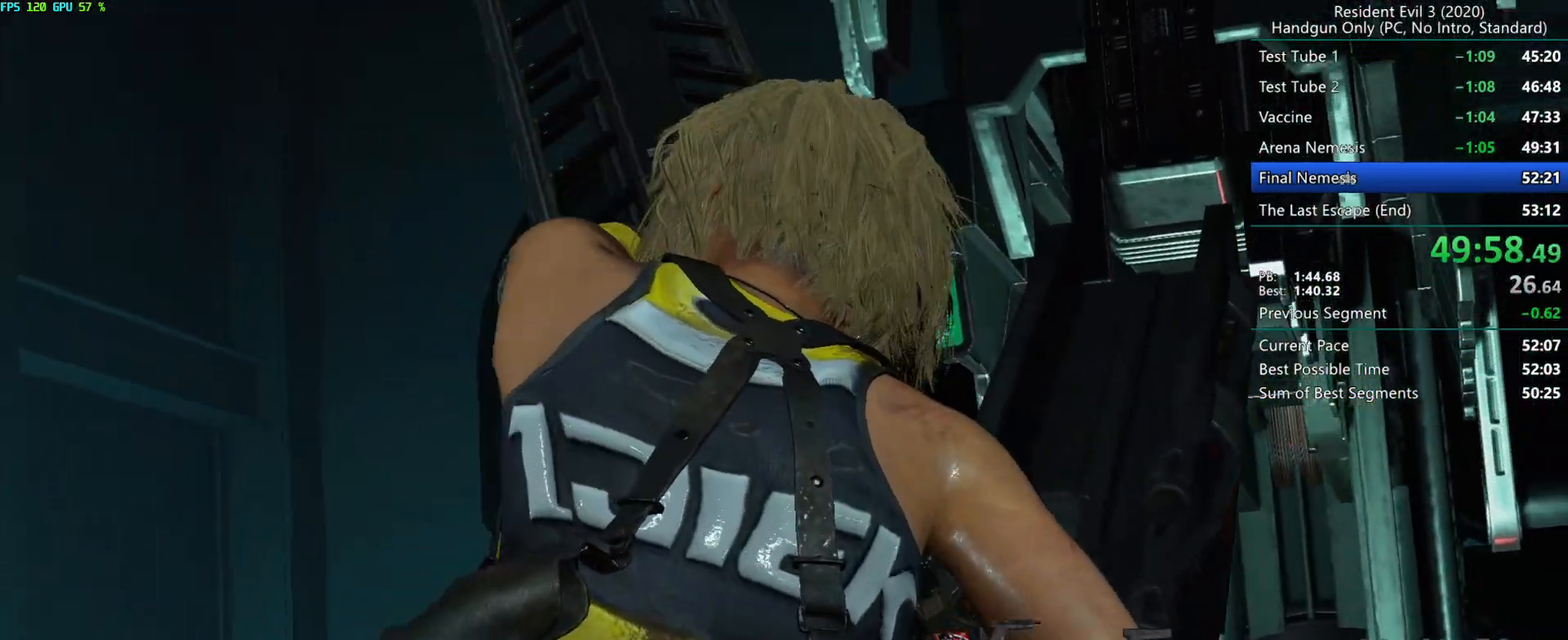
{"keys": [], "mouse": [], "events": []}
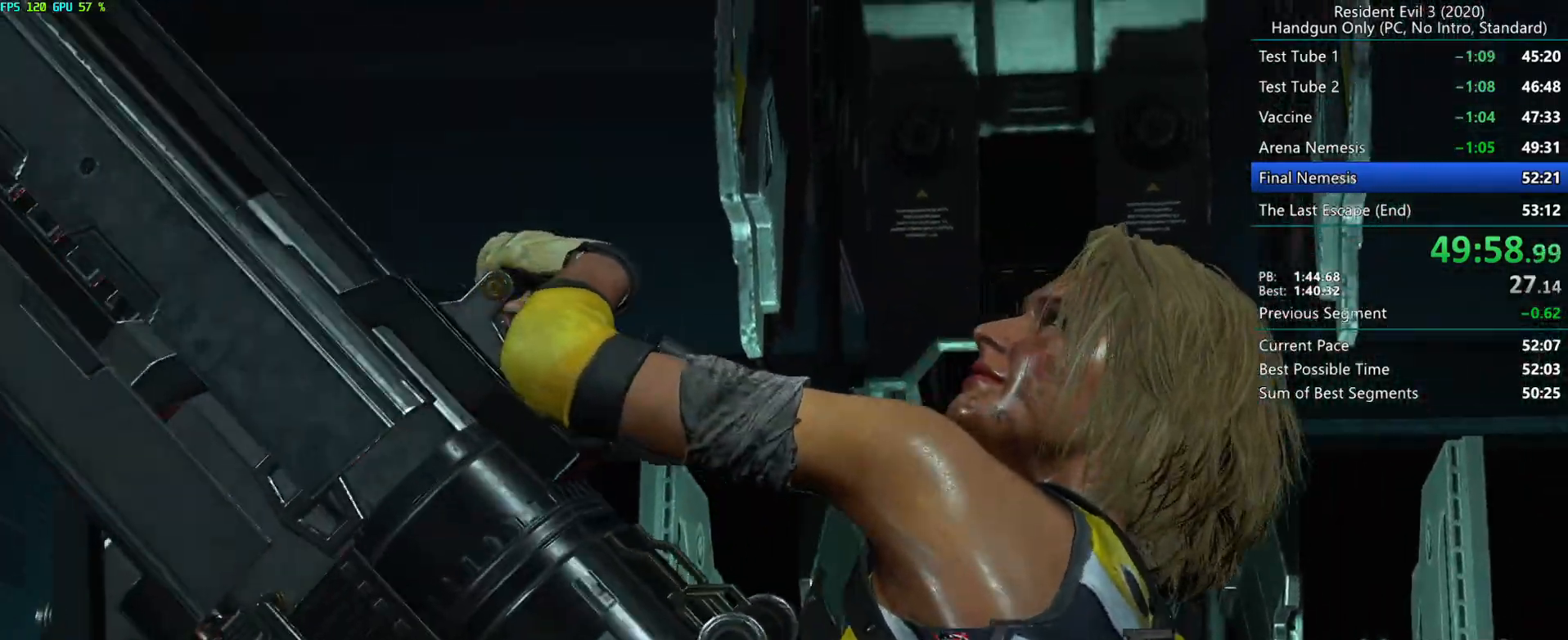
{"keys": [], "mouse": [], "events": []}
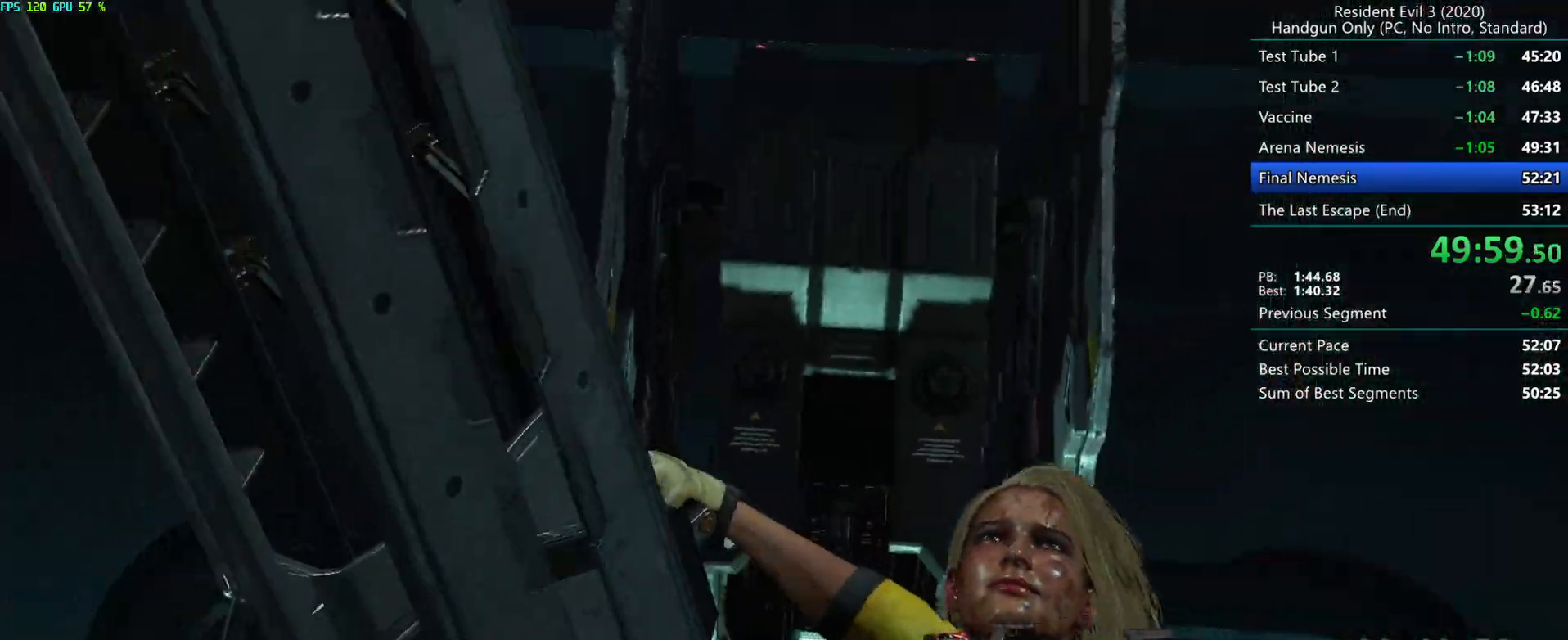
{"keys": [], "mouse": [], "events": [[117, "mouse_right", "down"], [150, "mouse_right", "up"], [200, "mouse_right", "down"], [350, "mouse_right", "up"], [400, "mouse_right", "down"], [467, "mouse_right", "up"]]}
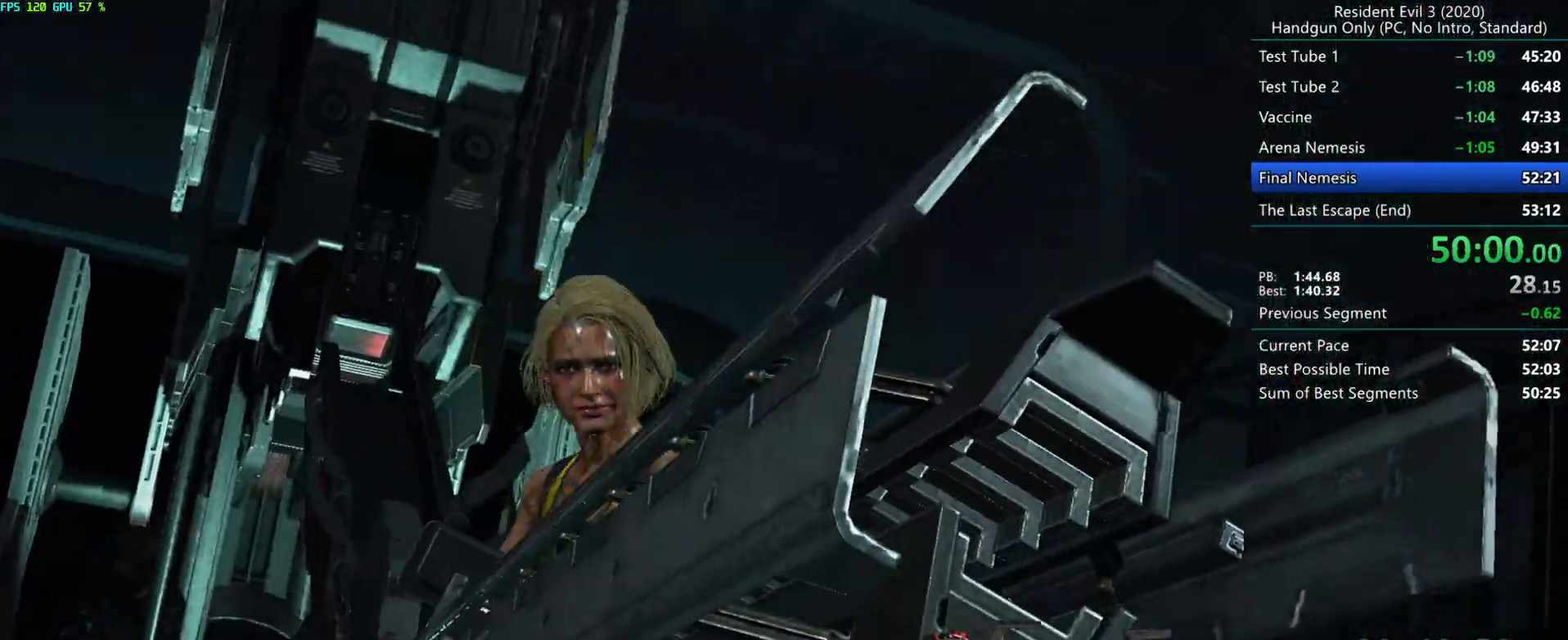
{"keys": [], "mouse": ["right"], "events": [[17, "mouse_right", "down"], [67, "mouse_right", "up"], [133, "mouse_right", "down"], [167, "mouse_right", "up"], [233, "mouse_right", "down"], [283, "mouse_right", "up"], [333, "mouse_right", "down"], [400, "mouse_right", "up"], [450, "mouse_right", "down"]]}
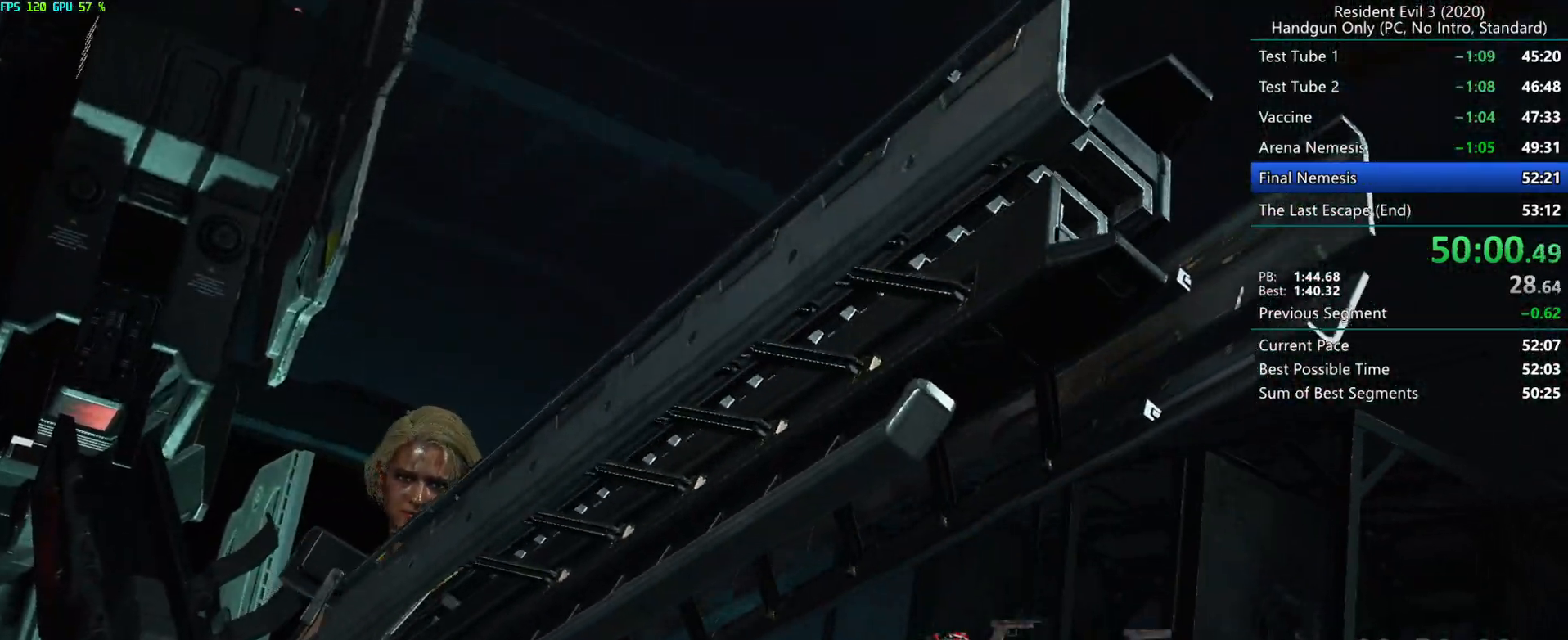
{"keys": [], "mouse": [], "events": [[17, "mouse_right", "up"], [83, "mouse_right", "down"], [133, "mouse_right", "up"], [183, "mouse_right", "down"], [250, "mouse_right", "up"], [317, "mouse_right", "down"], [367, "mouse_right", "up"], [433, "mouse_right", "down"], [483, "mouse_right", "up"]]}
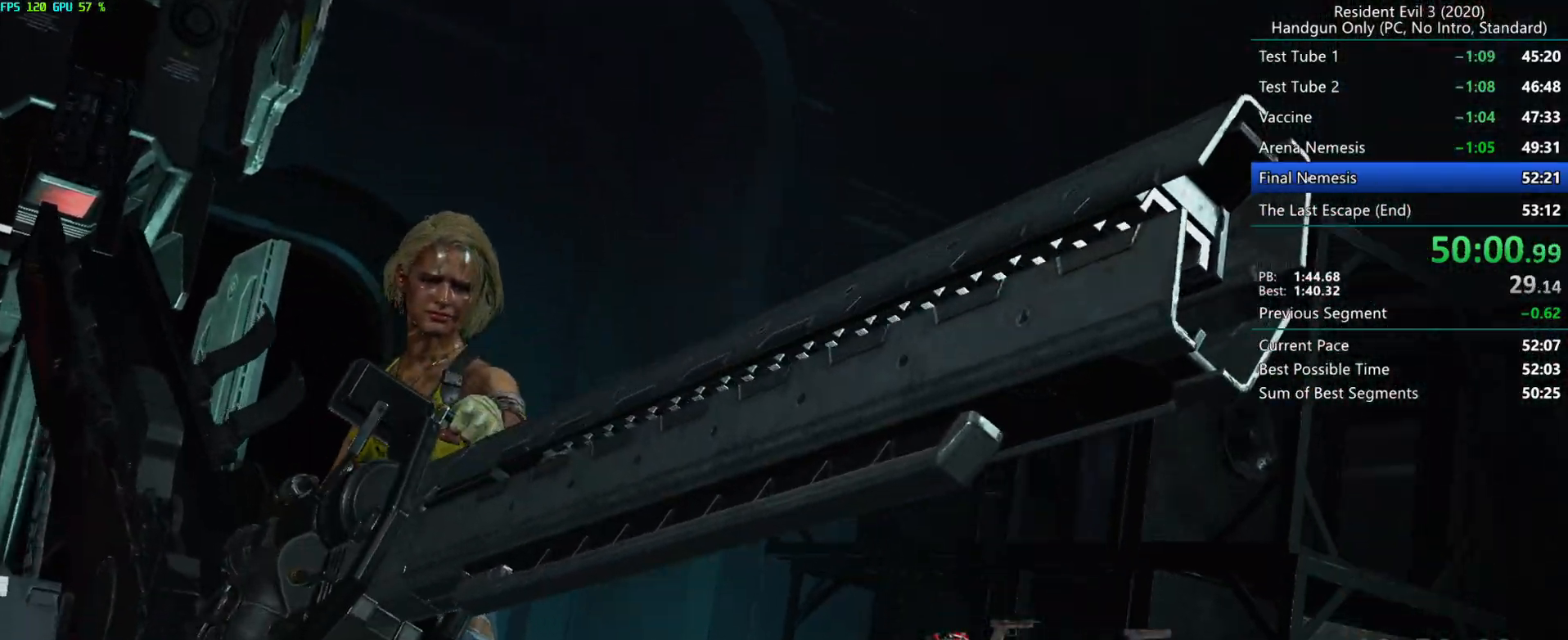
{"keys": [], "mouse": [], "events": [[50, "mouse_right", "down"], [100, "mouse_right", "up"], [167, "mouse_right", "down"], [233, "mouse_right", "up"], [283, "mouse_right", "down"], [350, "mouse_right", "up"], [417, "mouse_right", "down"], [467, "mouse_right", "up"]]}
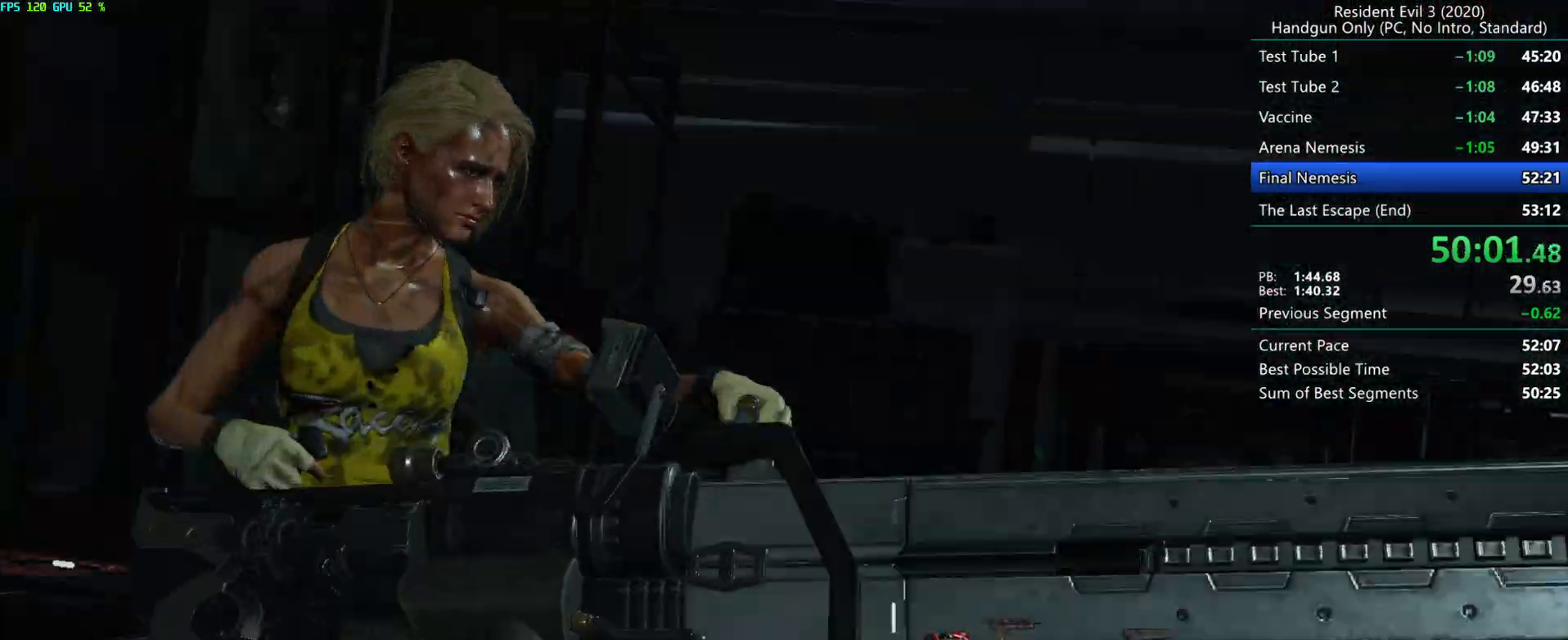
{"keys": [], "mouse": ["right"], "events": [[33, "mouse_right", "down"], [83, "mouse_right", "up"], [150, "mouse_right", "down"], [217, "mouse_right", "up"], [267, "mouse_right", "down"], [333, "mouse_right", "up"], [383, "mouse_right", "down"], [450, "mouse_right", "up"], [500, "mouse_right", "down"]]}
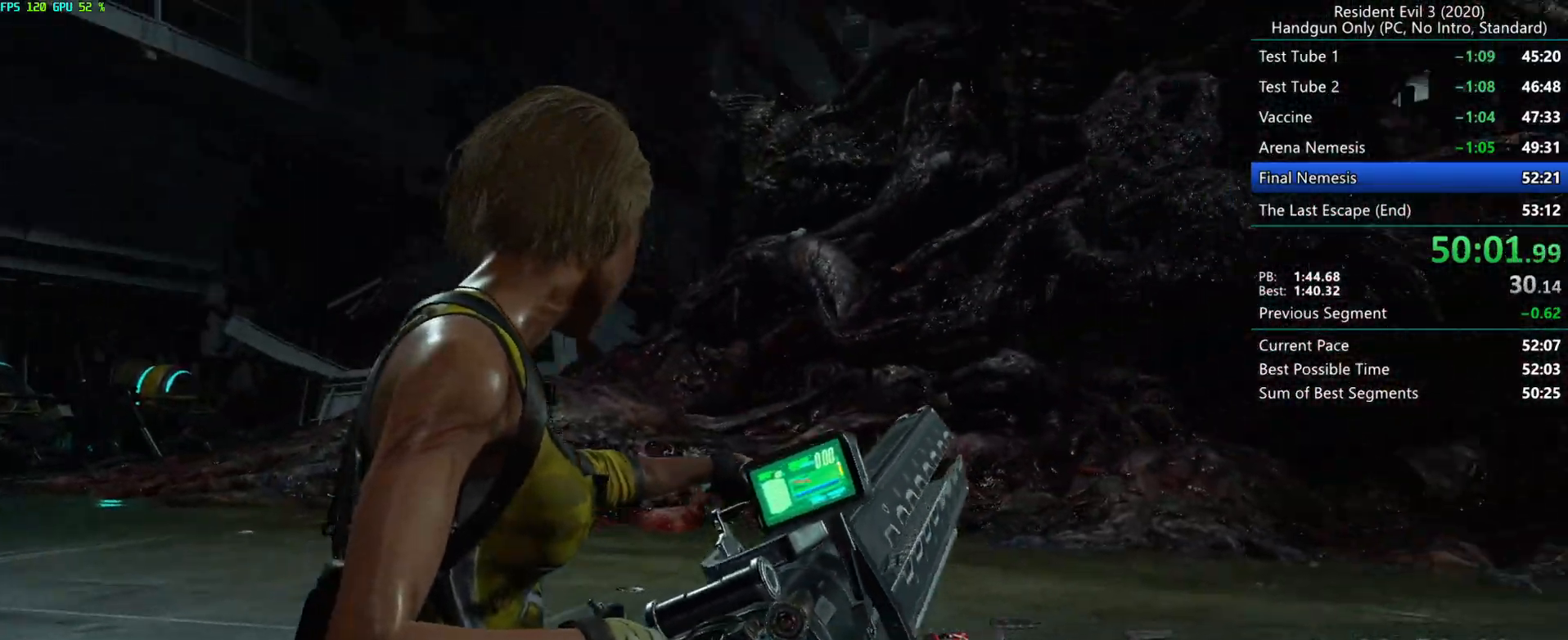
{"keys": [], "mouse": ["right"], "events": [[50, "mouse_right", "up"], [117, "mouse_right", "down"], [183, "mouse_right", "up"], [233, "mouse_right", "down"], [300, "mouse_right", "up"], [350, "mouse_right", "down"], [417, "mouse_right", "up"], [467, "mouse_right", "down"]]}
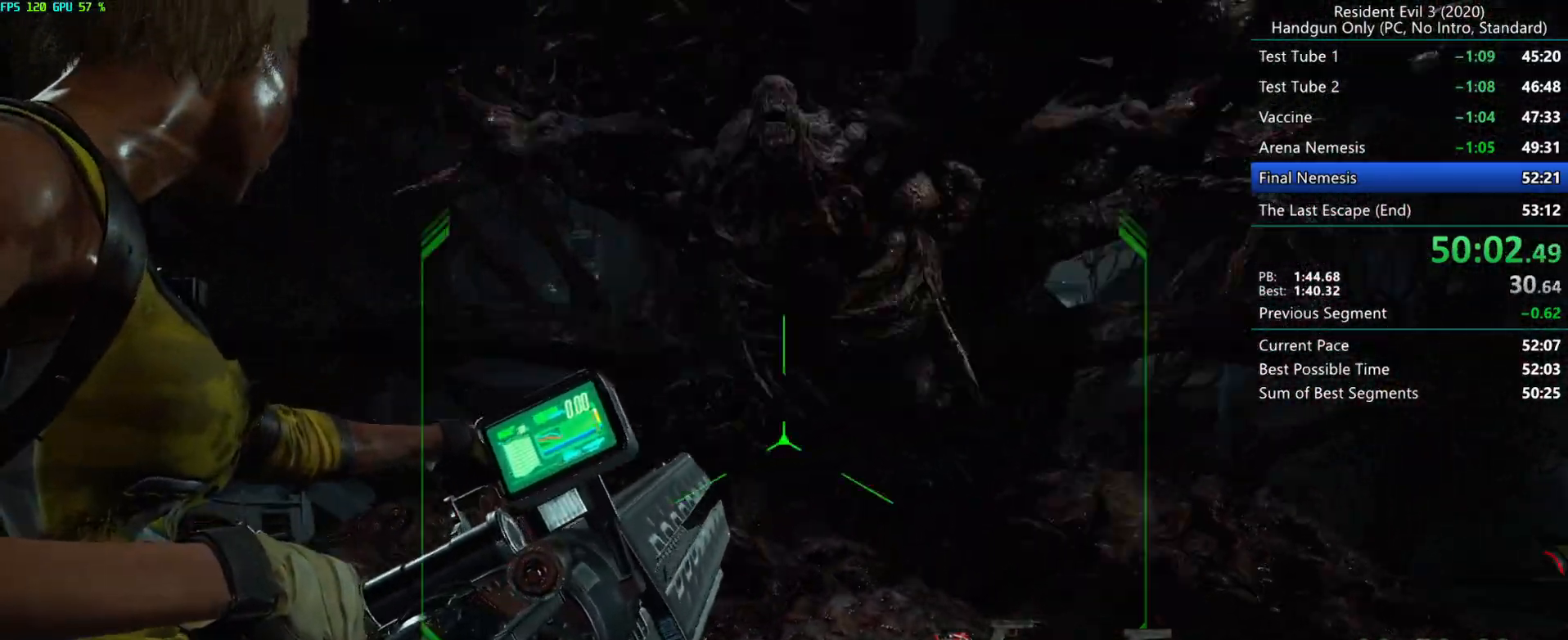
{"keys": ["alt", "h"], "mouse": [], "events": [[33, "mouse_right", "up"], [83, "mouse_right", "down"], [150, "mouse_right", "up"], [200, "mouse_right", "down"], [283, "mouse_right", "up"], [383, "h", "down"], [500, "alt", "down"]]}
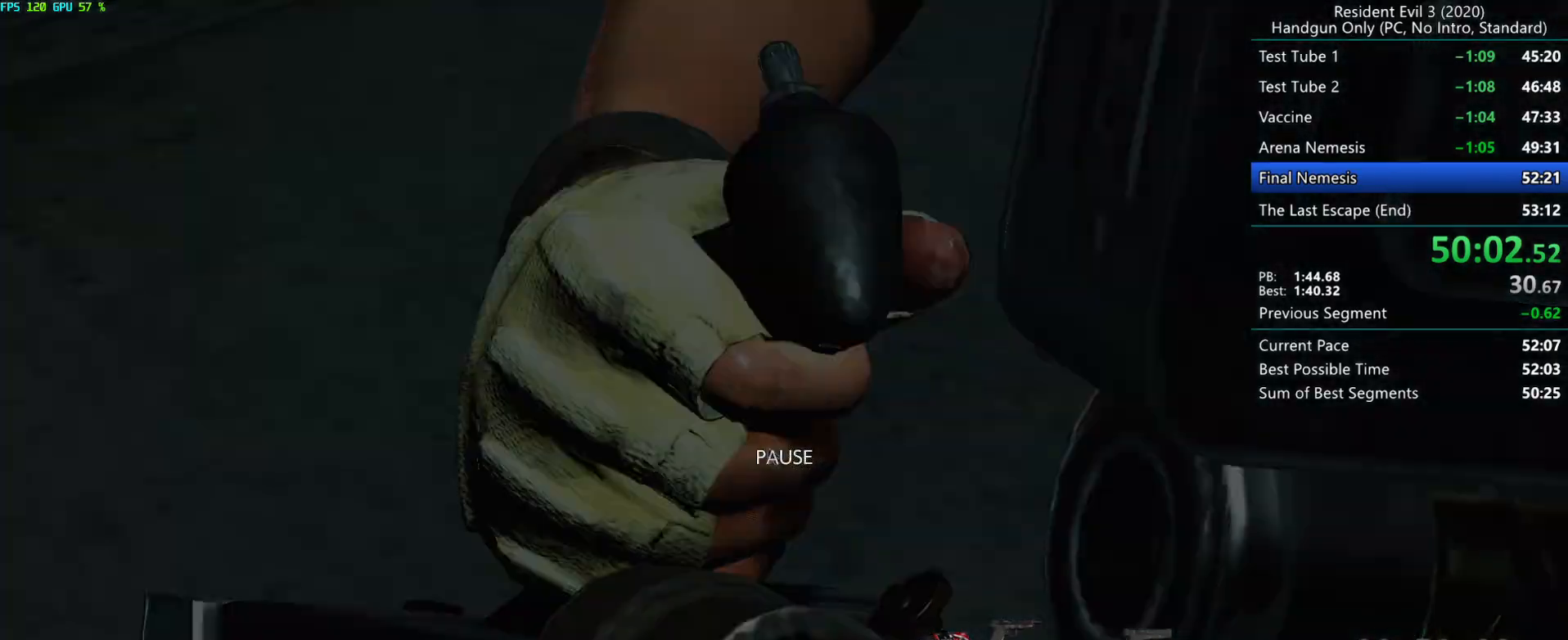
{"keys": [], "mouse": [], "events": [[17, "h", "up"], [50, "alt", "up"]]}
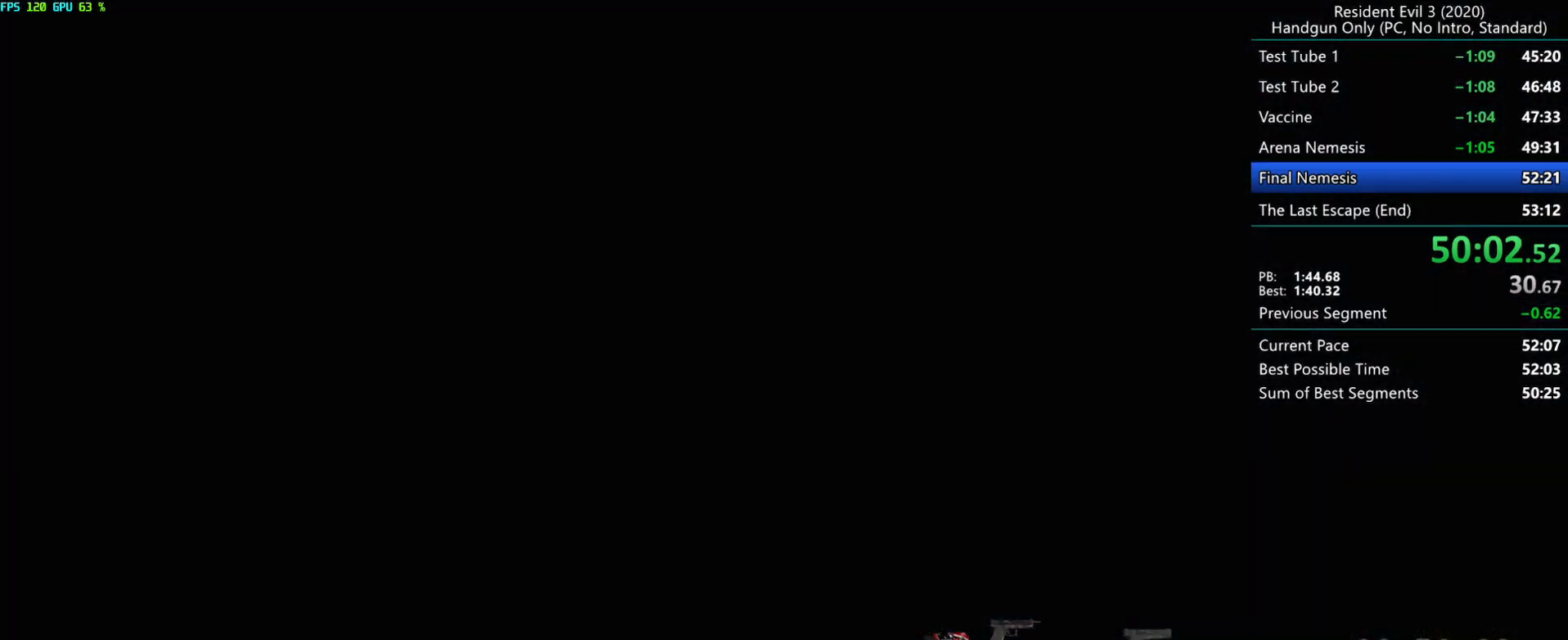
{"keys": ["g", "r"], "mouse": ["mb4"], "events": [[17, "g", "down"], [17, "r", "down"], [233, "mouse_mb4", "down"]]}
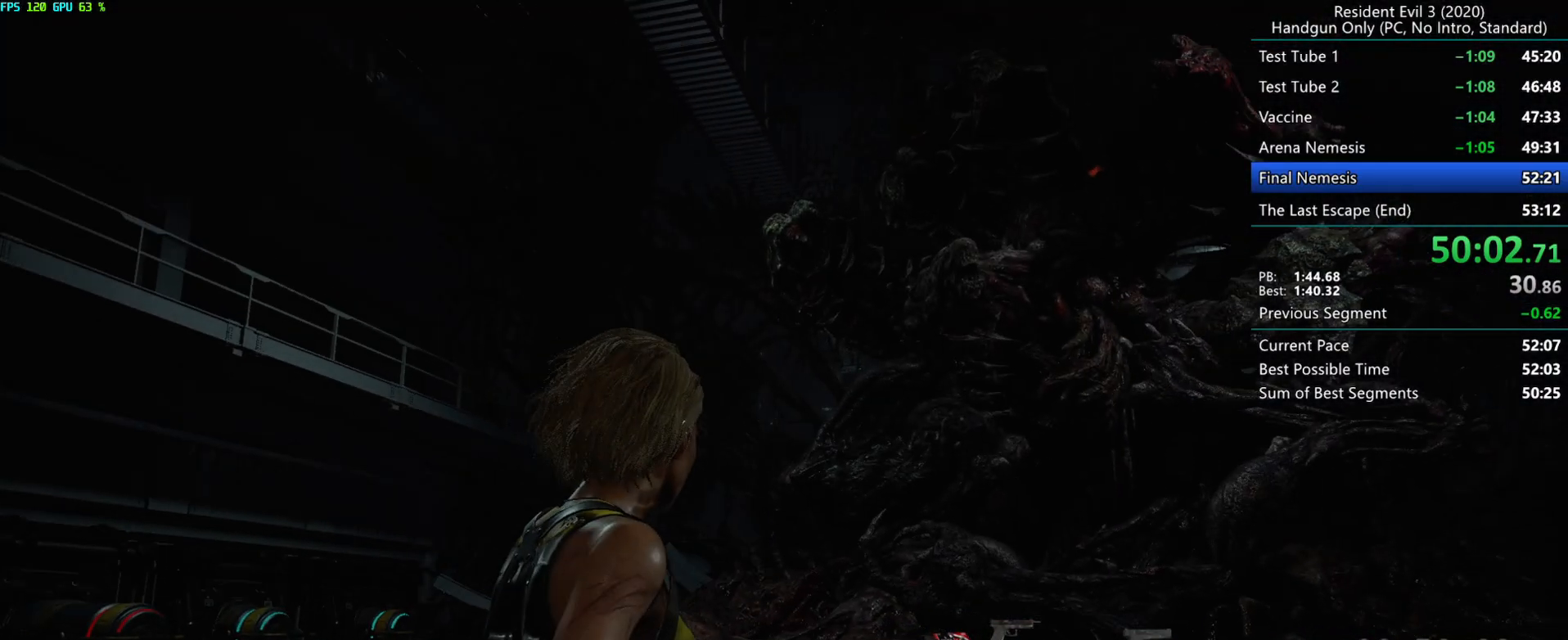
{"keys": ["g", "r"], "mouse": [], "events": [[83, "mouse_mb4", "up"]]}
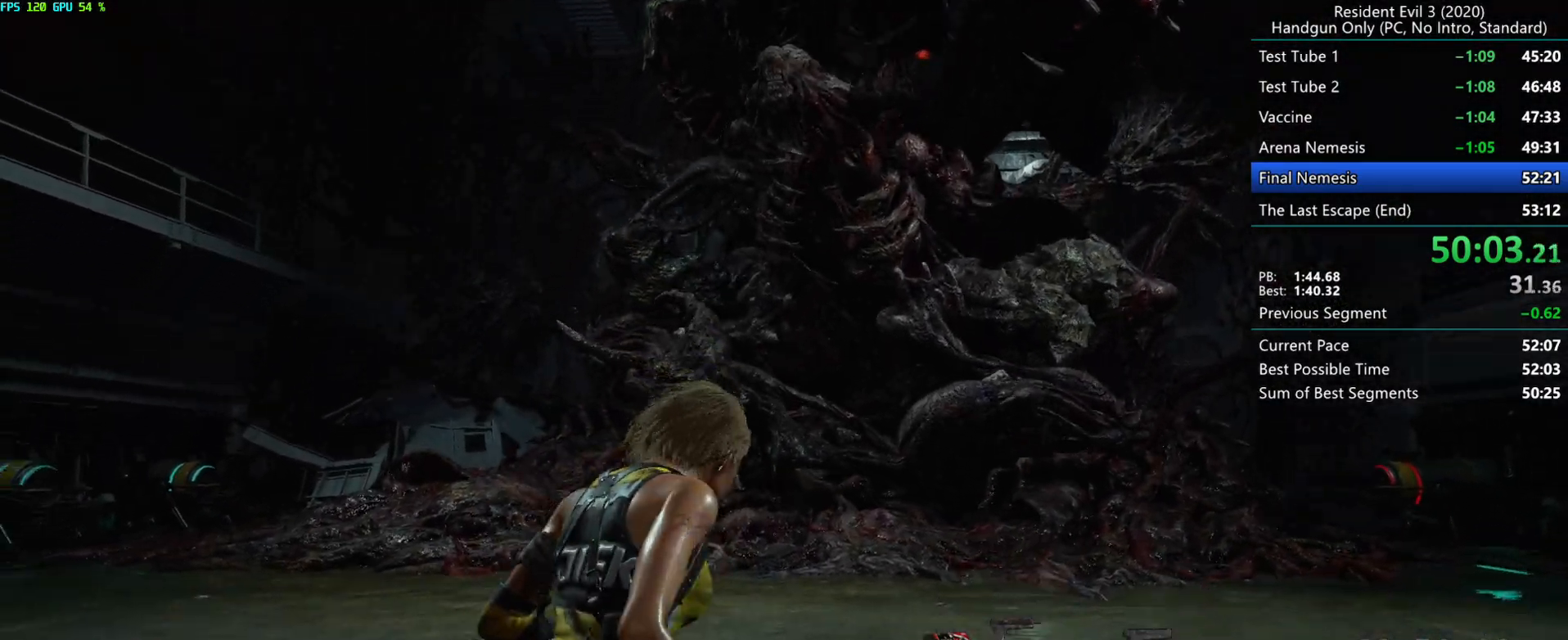
{"keys": ["g", "r"], "mouse": [], "events": []}
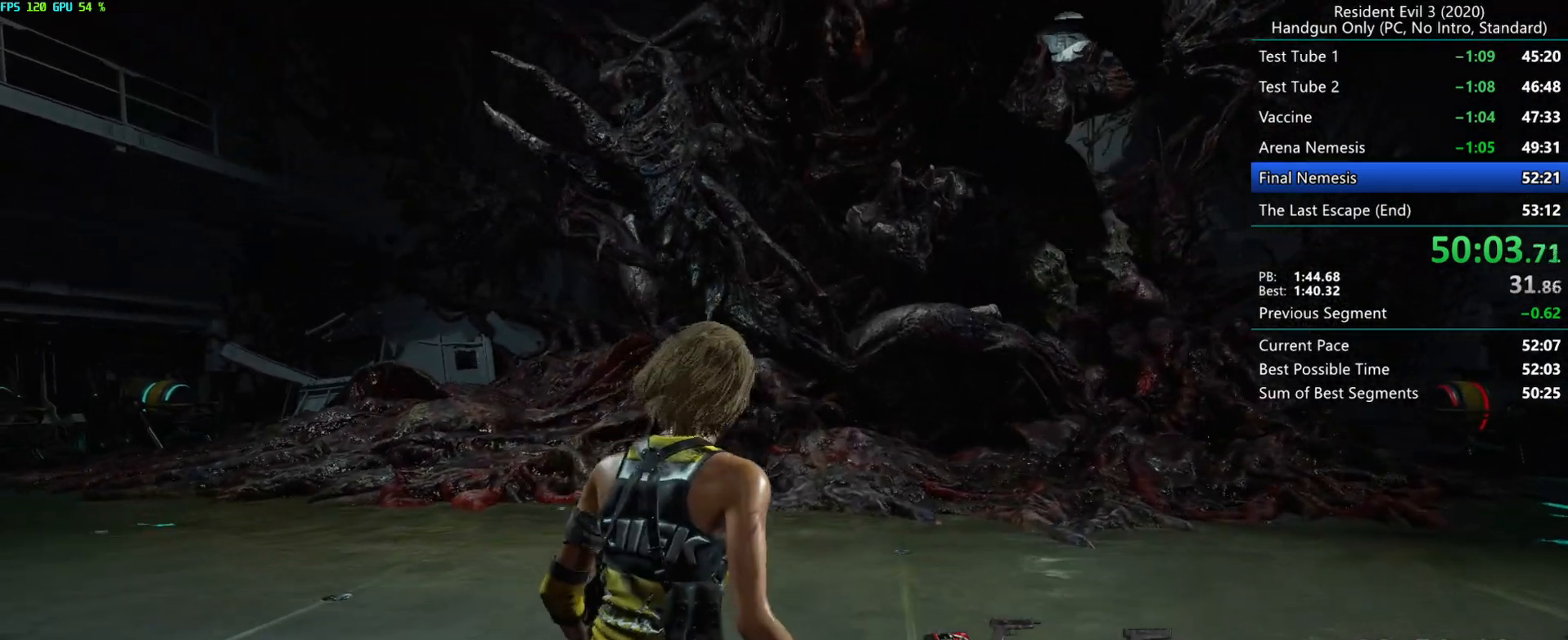
{"keys": ["g", "r"], "mouse": [], "events": []}
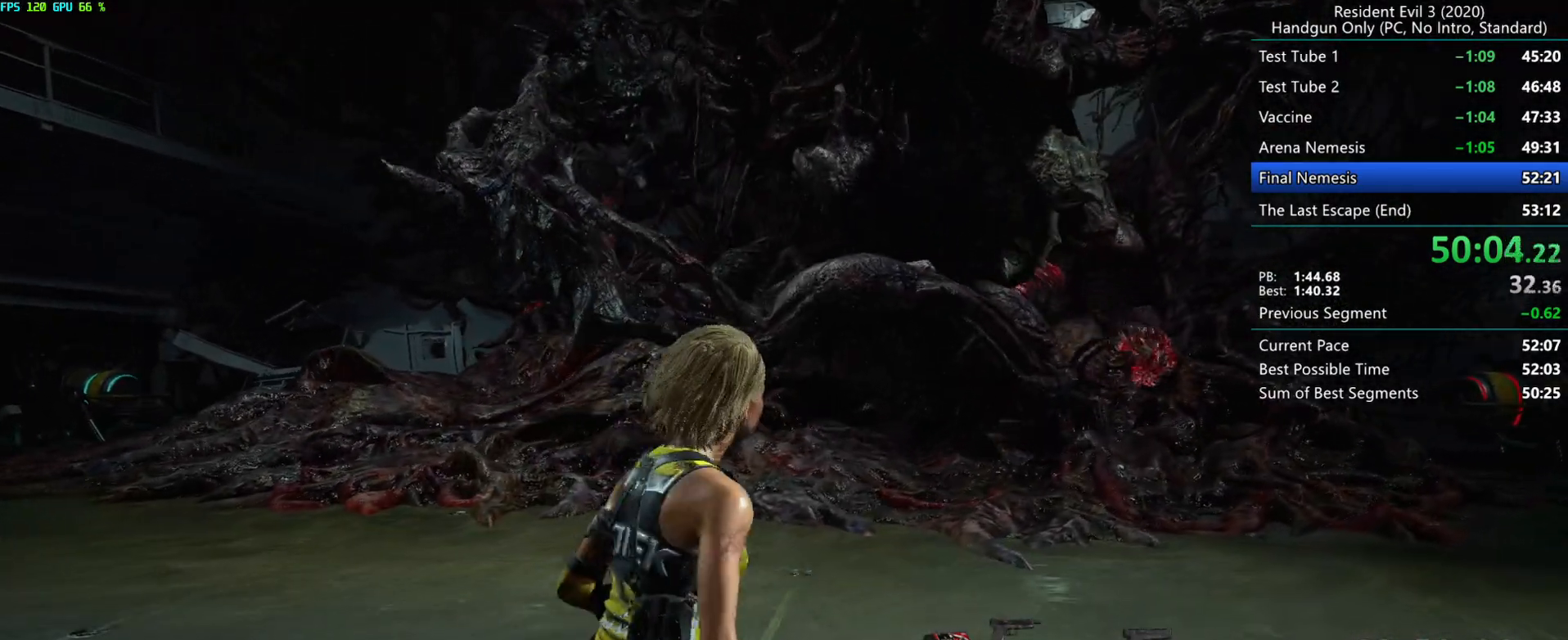
{"keys": ["g", "r"], "mouse": [], "events": []}
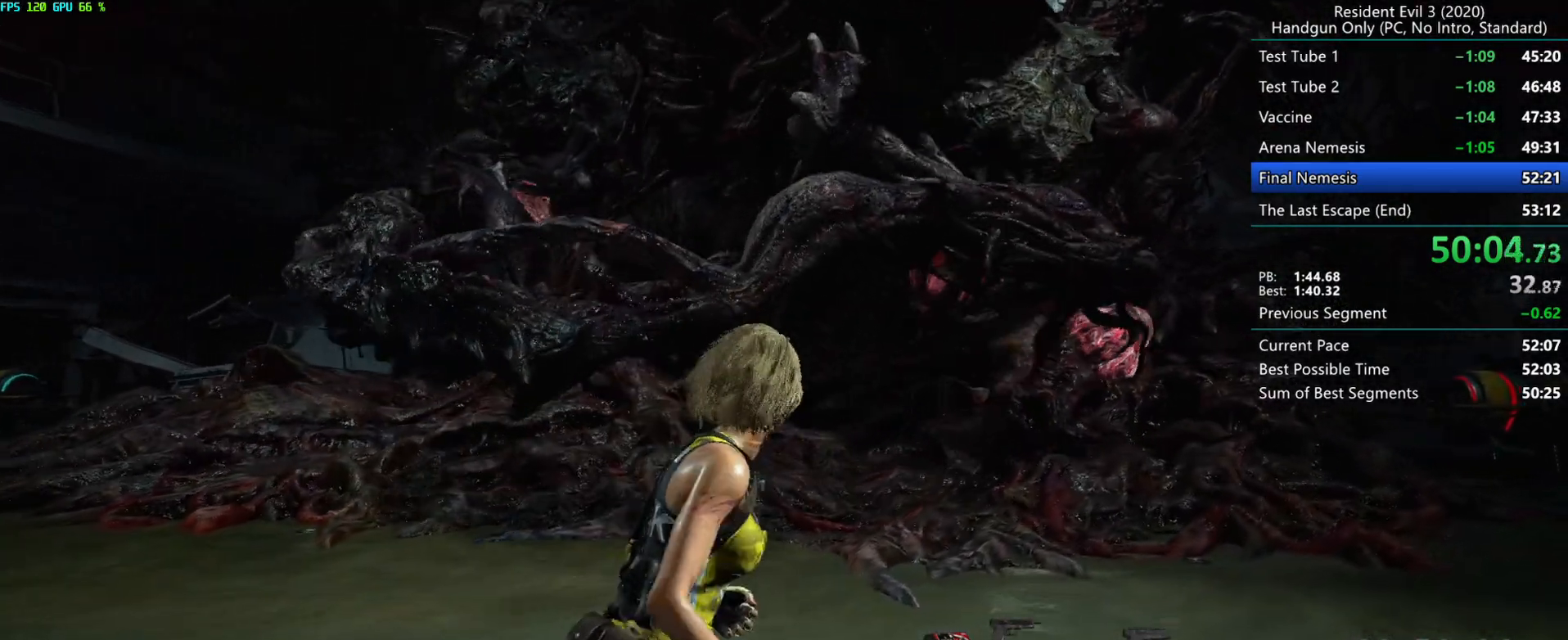
{"keys": ["g", "r"], "mouse": [], "events": []}
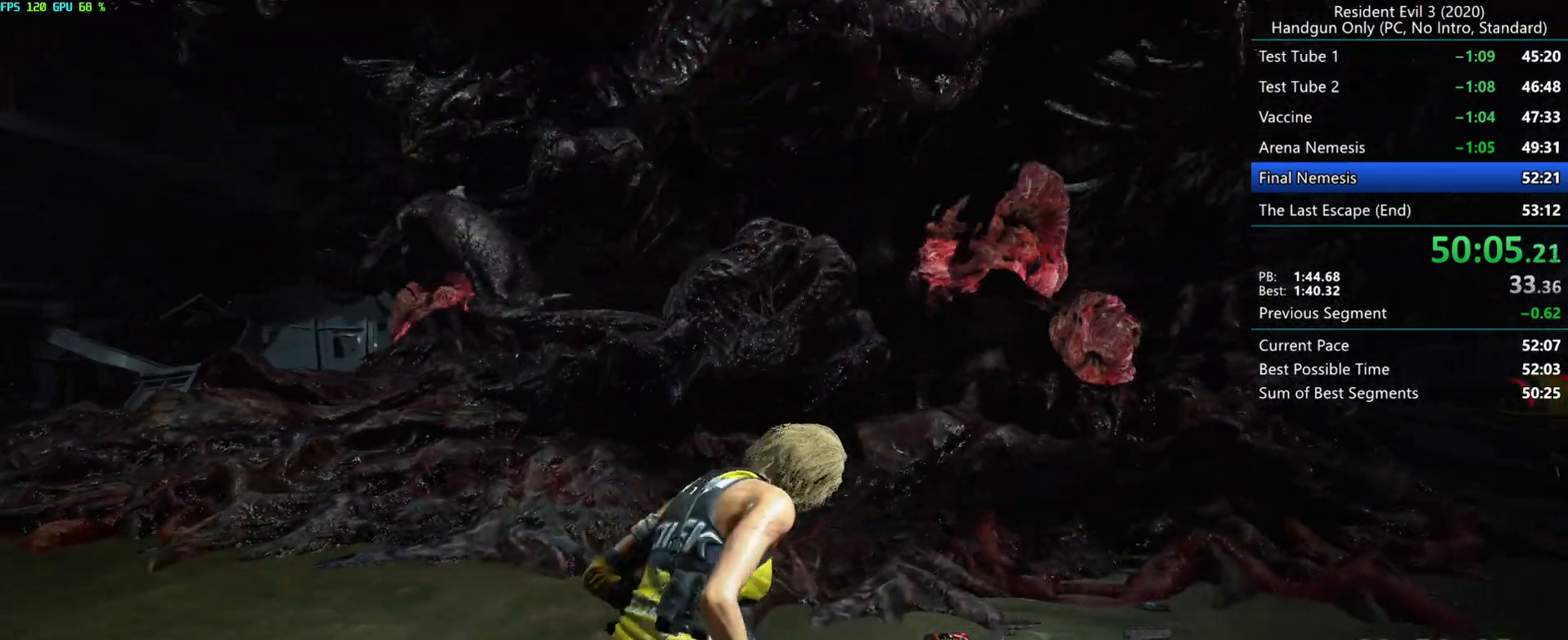
{"keys": ["g", "r"], "mouse": [], "events": []}
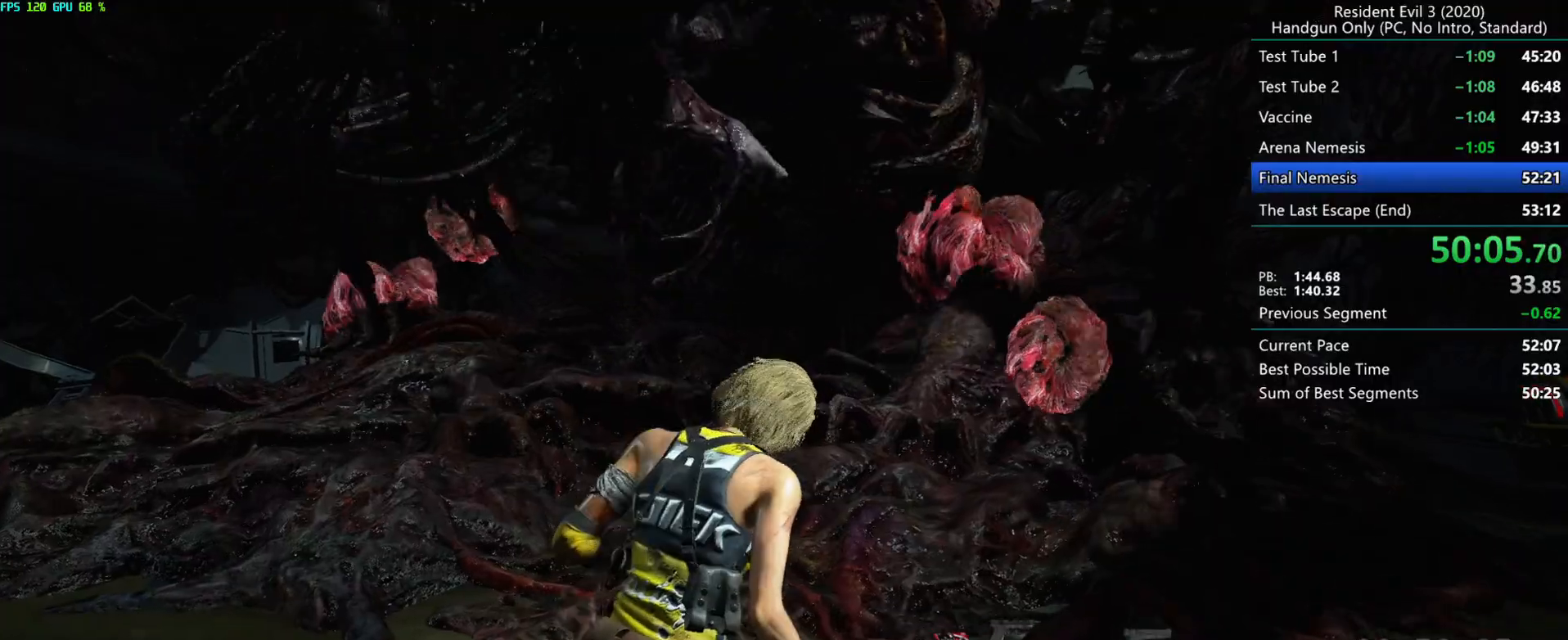
{"keys": ["g", "r"], "mouse": ["left"], "events": [[483, "mouse_left", "down"]]}
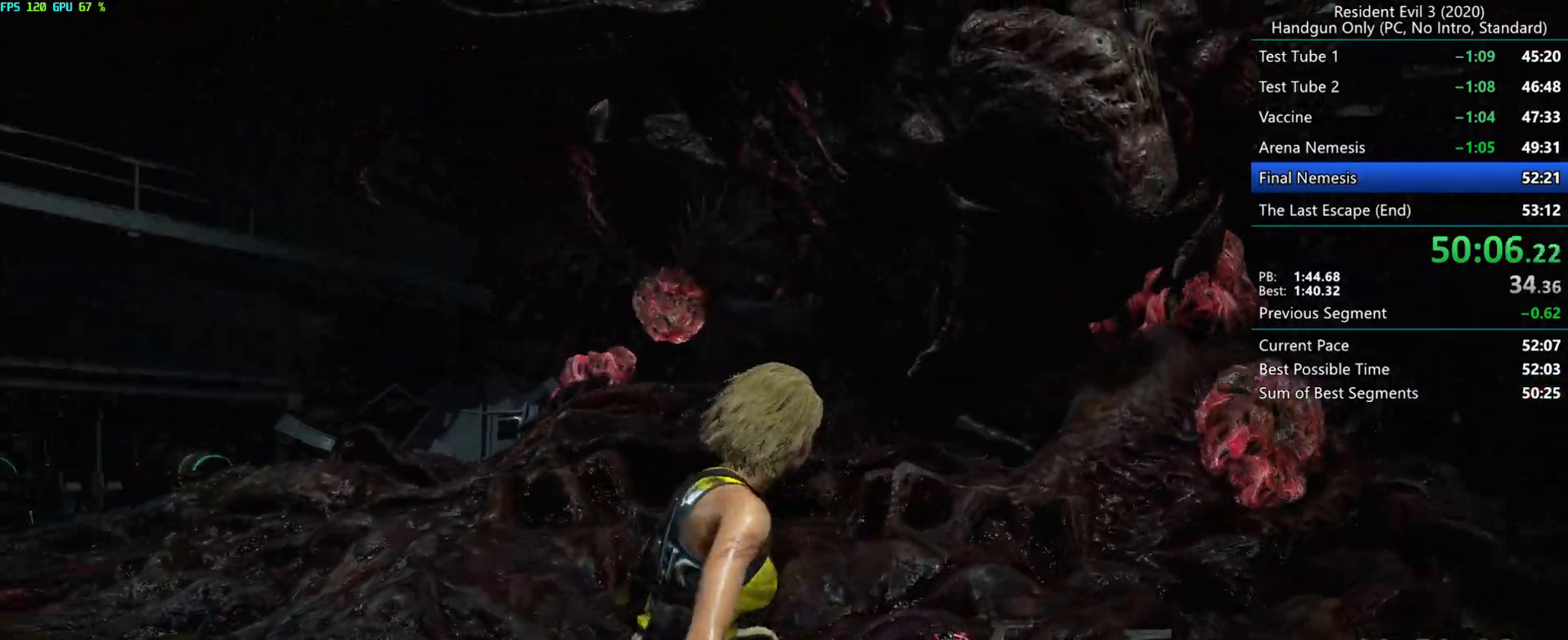
{"keys": [], "mouse": ["left"], "events": [[117, "r", "up"], [167, "g", "up"]]}
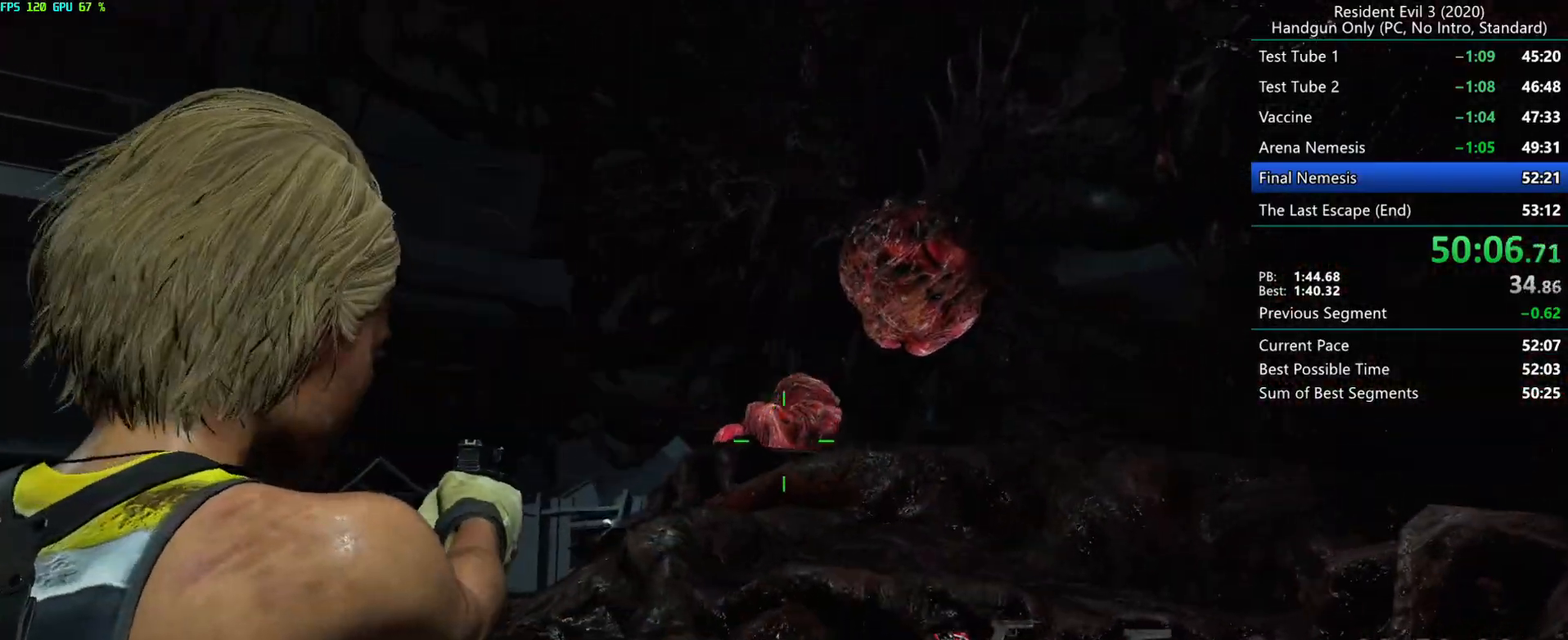
{"keys": ["g"], "mouse": ["left", "mb4"], "events": [[17, "mouse_right", "down"], [333, "g", "down"], [450, "mouse_mb4", "down"], [467, "mouse_right", "up"]]}
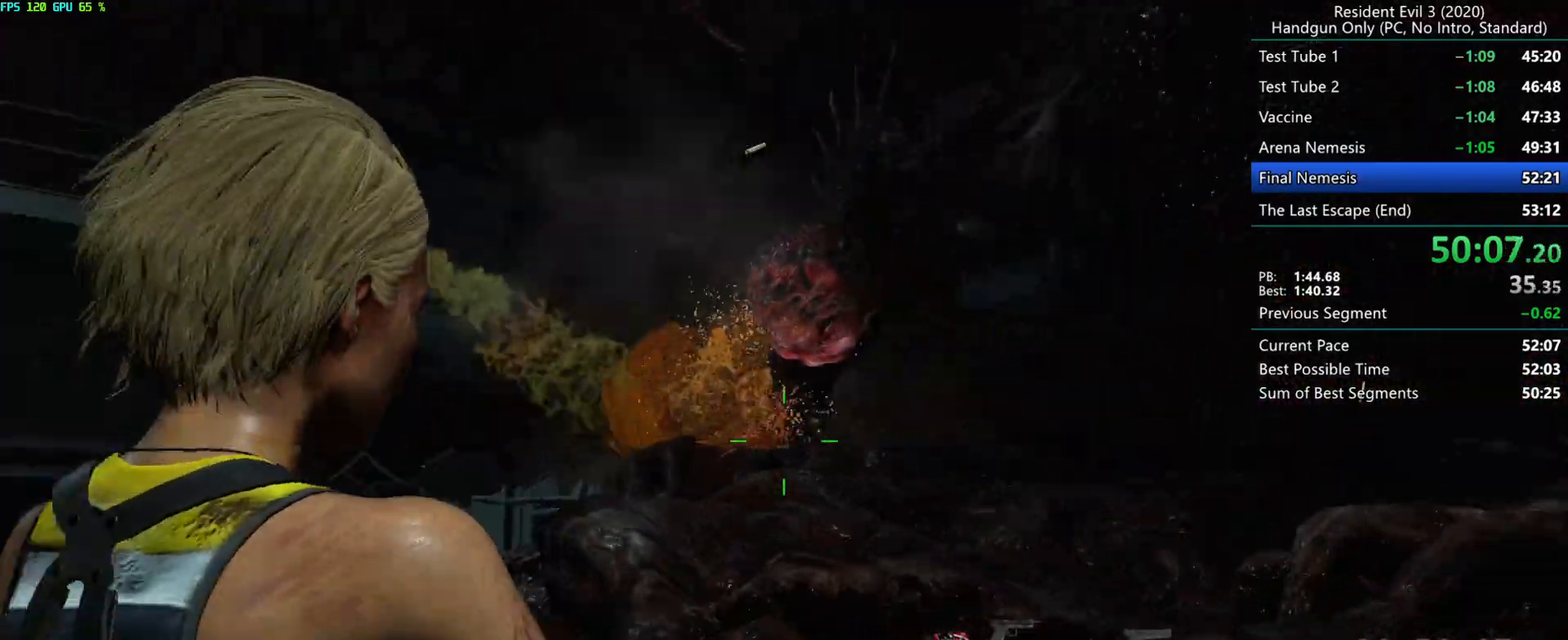
{"keys": [], "mouse": ["left"], "events": [[17, "mouse_left", "up"], [67, "mouse_mb4", "up"], [217, "mouse_left", "down"], [267, "g", "up"]]}
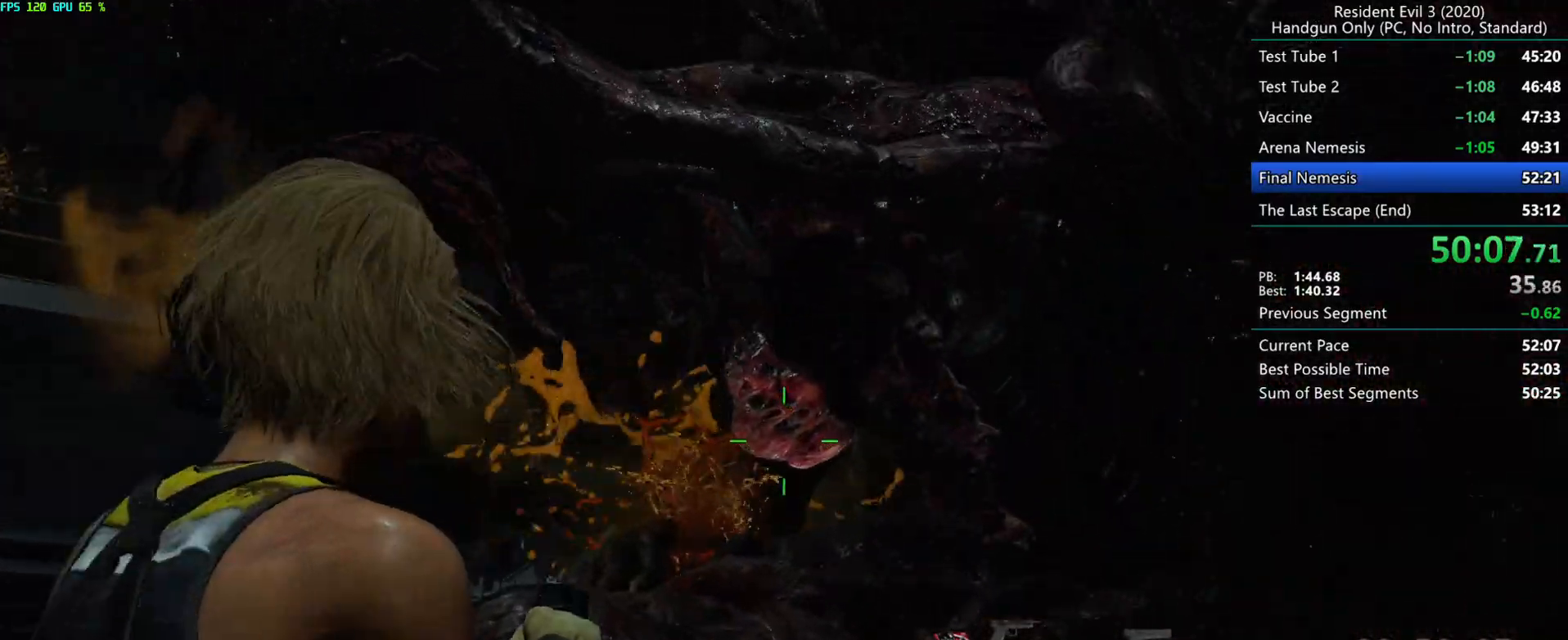
{"keys": [], "mouse": ["left", "right"], "events": [[133, "mouse_right", "down"]]}
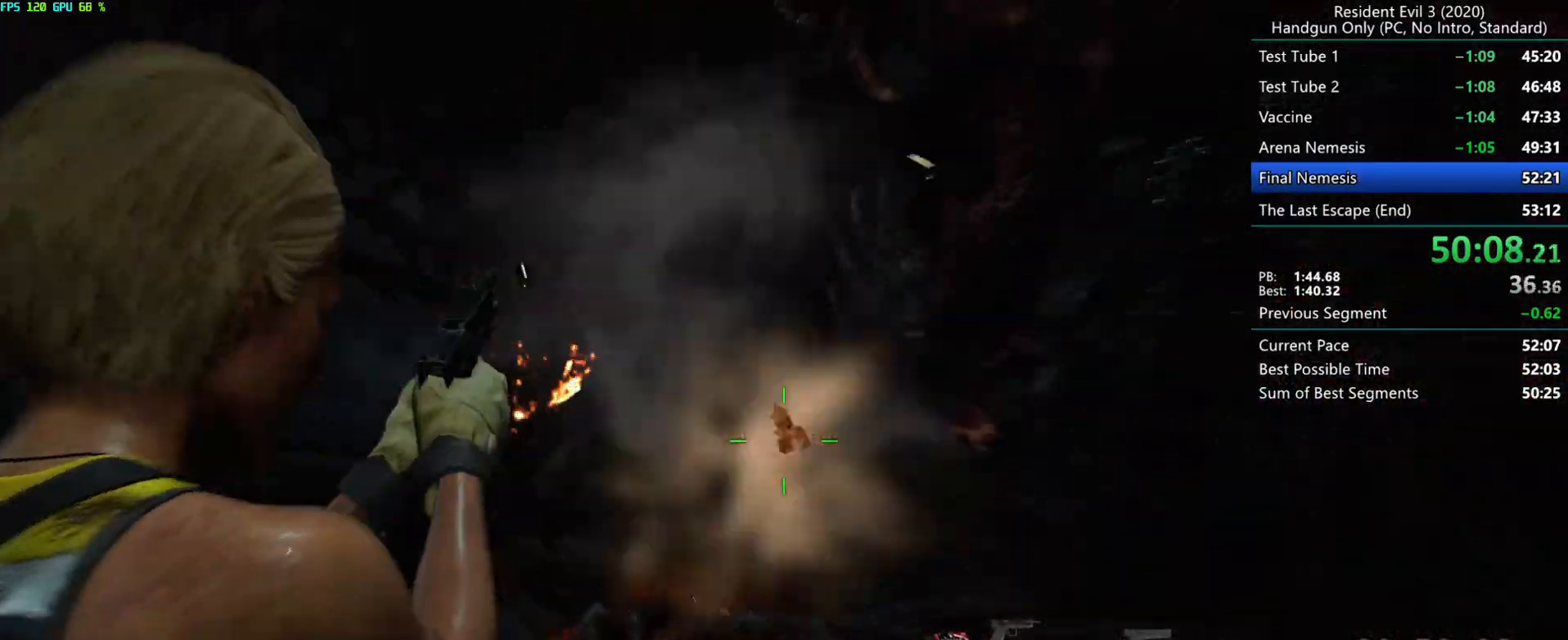
{"keys": ["g"], "mouse": [], "events": [[17, "g", "down"], [50, "mouse_left", "up"], [67, "mouse_right", "up"], [117, "mouse_mb4", "down"], [233, "mouse_mb4", "up"]]}